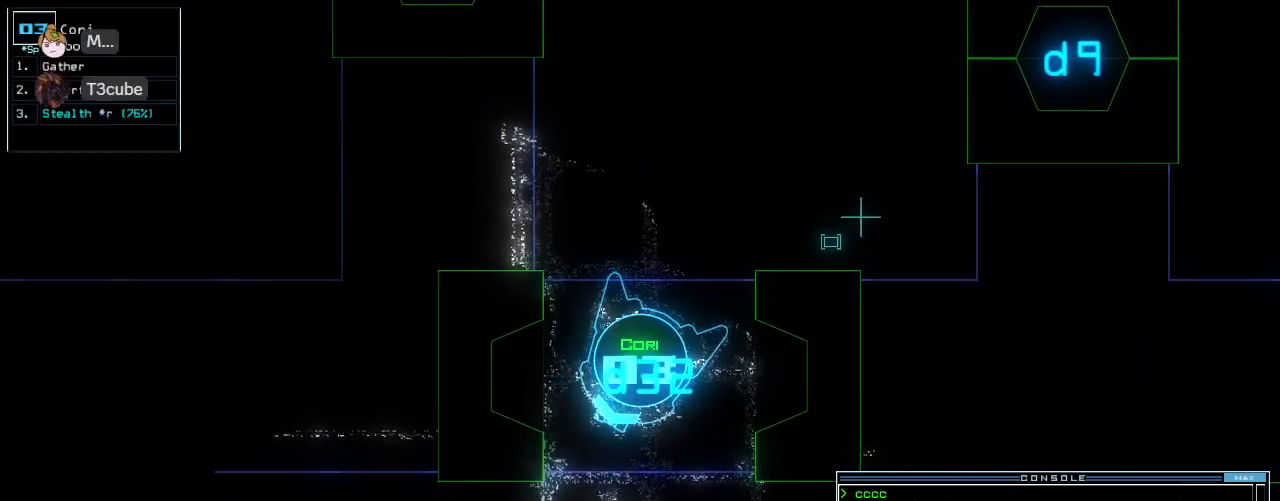
Gameplay with keyboard; each line is a JSON object with the keys held at the frame after it. "events" lists presses ("down") and releases ("up") of ".", "0", "1", "2", "3", "4", "5", "6", "7", "8", "9", "a", "b", "backspace", "c", "caps_lock", "comma", "ctrl_l", "ctrl_r", "d", "down", "e", "equals", "escape", "f", "g", "h", "i", "j", "k", "l", "left", "m", "minus", "n", "o", "p", "q", "quote", "r", "return", "right", "s", "semicolon", "shift_l", "shift_r", "space", "t", "tab", "tilde", "u", "up", "v", "w", "x", "y" and "z" between this image and that frame as [ms after this image, input, new state], when the widget could be followed in between. No other keys are recorded. Mouse input is not recorded.
{"keys": []}
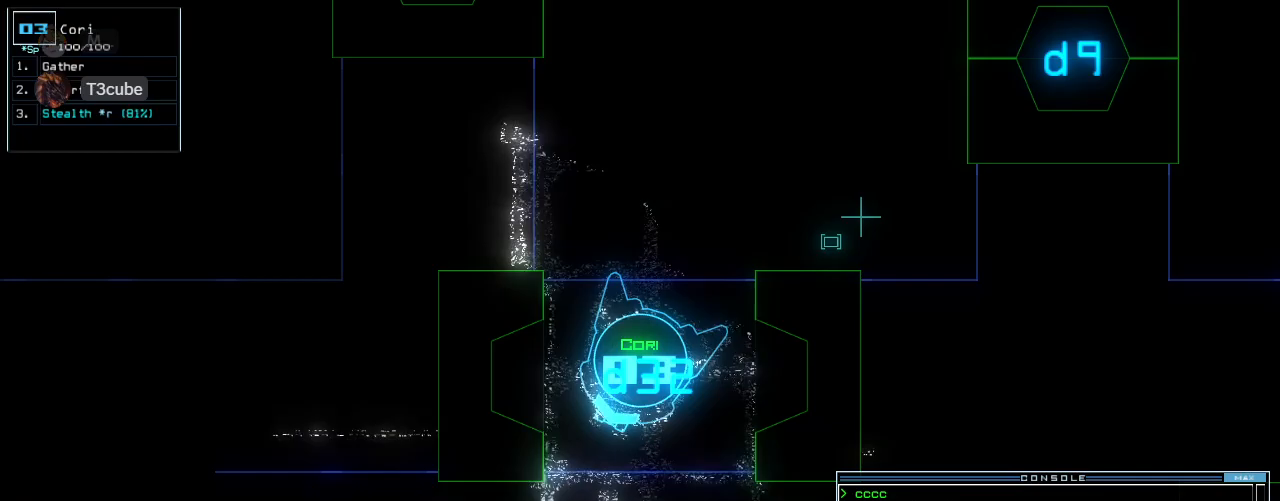
{"keys": [], "events": [[240, "down", "down"], [360, "down", "up"]]}
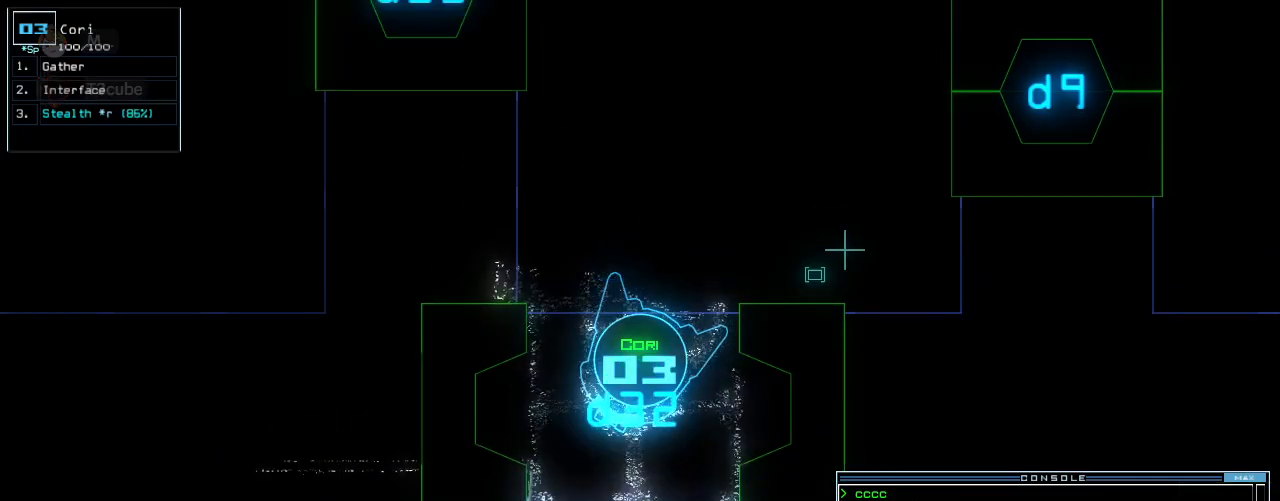
{"keys": [], "events": [[180, "down", "down"], [280, "down", "up"]]}
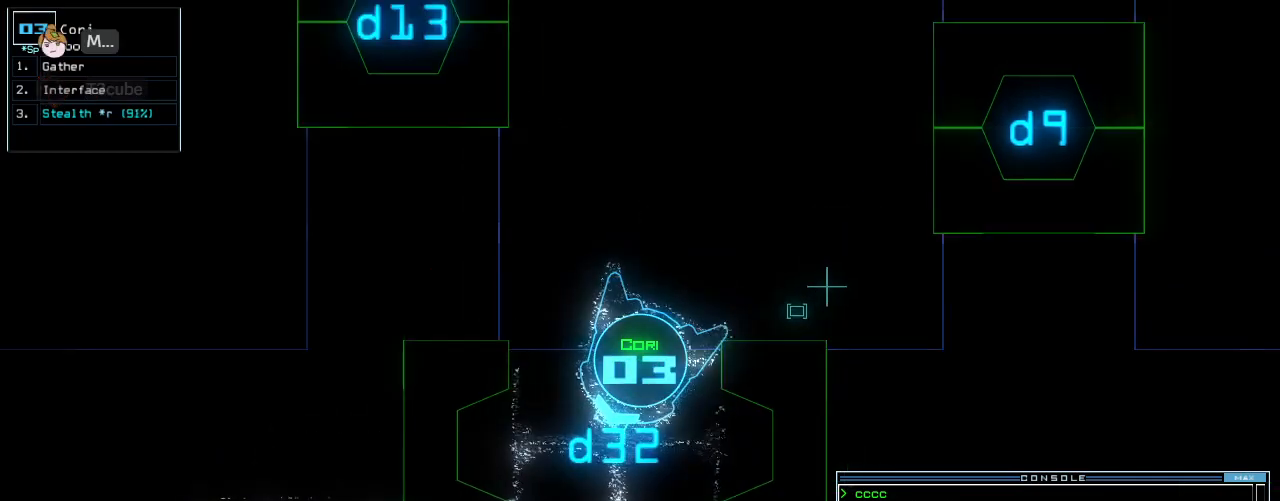
{"keys": [], "events": []}
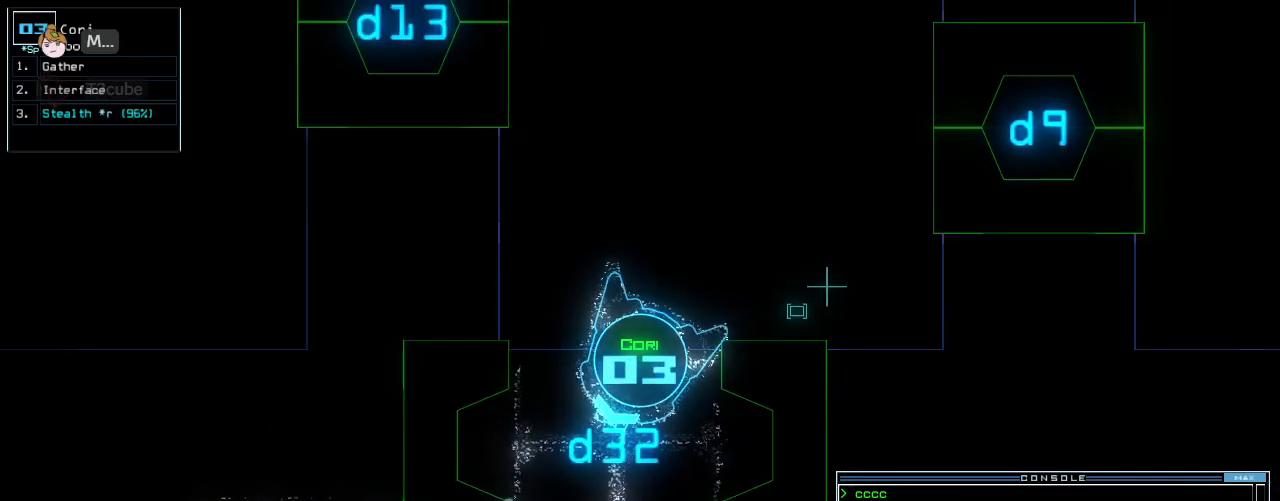
{"keys": [], "events": [[400, "space", "down"], [500, "space", "up"]]}
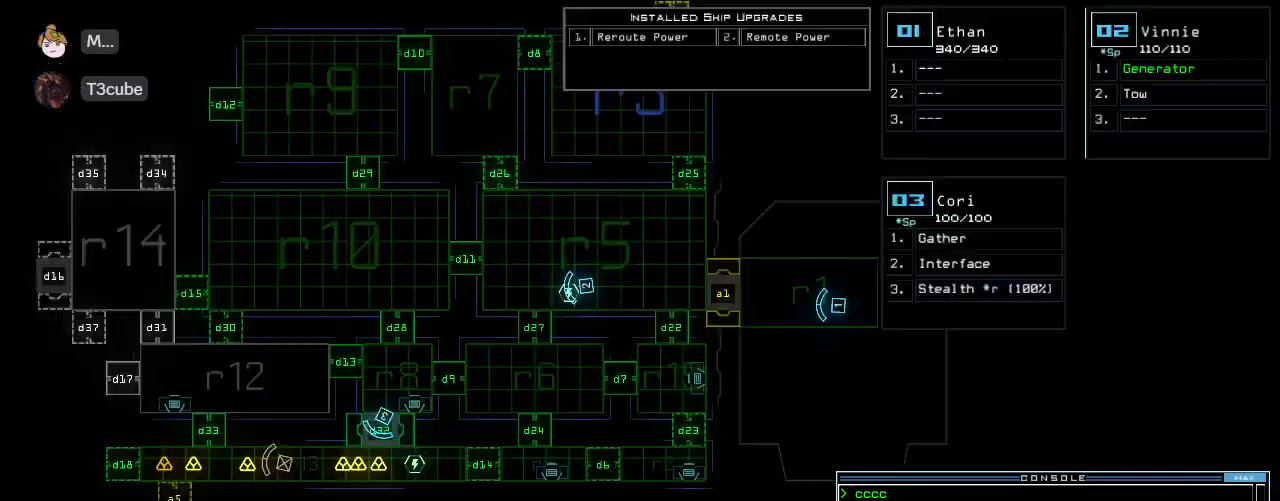
{"keys": ["left", "space"], "events": [[480, "space", "down"], [500, "left", "down"]]}
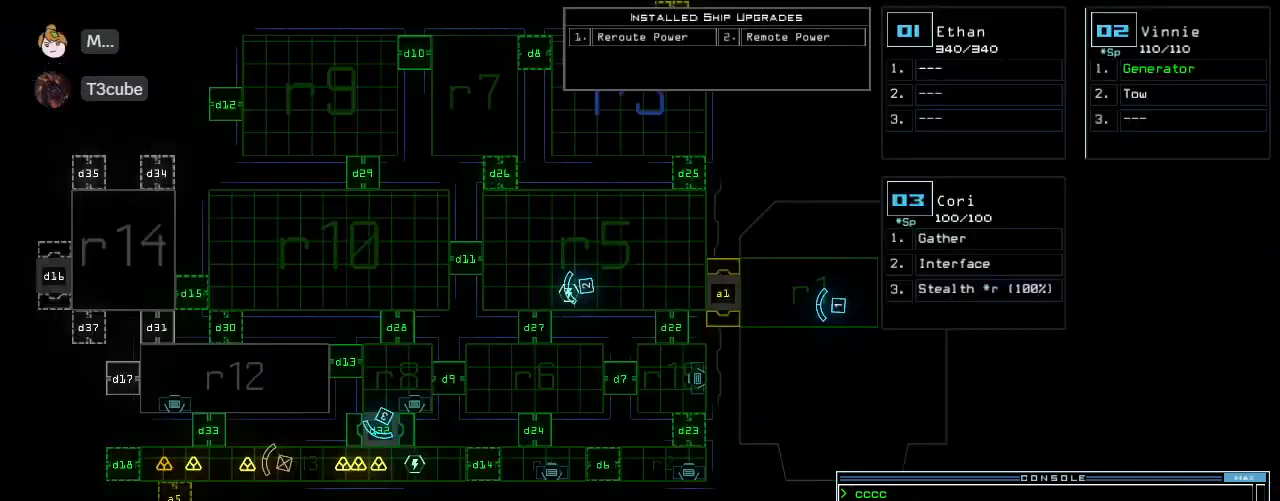
{"keys": ["up"], "events": [[40, "space", "up"], [40, "up", "down"], [120, "left", "up"], [160, "up", "up"], [260, "up", "down"]]}
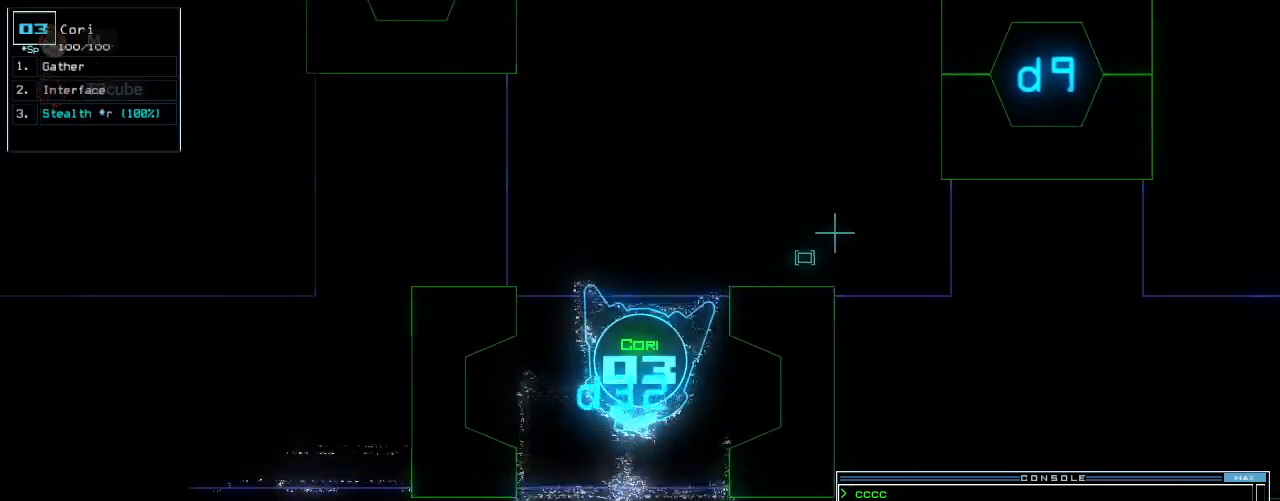
{"keys": ["right", "up"], "events": [[160, "left", "down"], [280, "left", "up"], [340, "right", "down"]]}
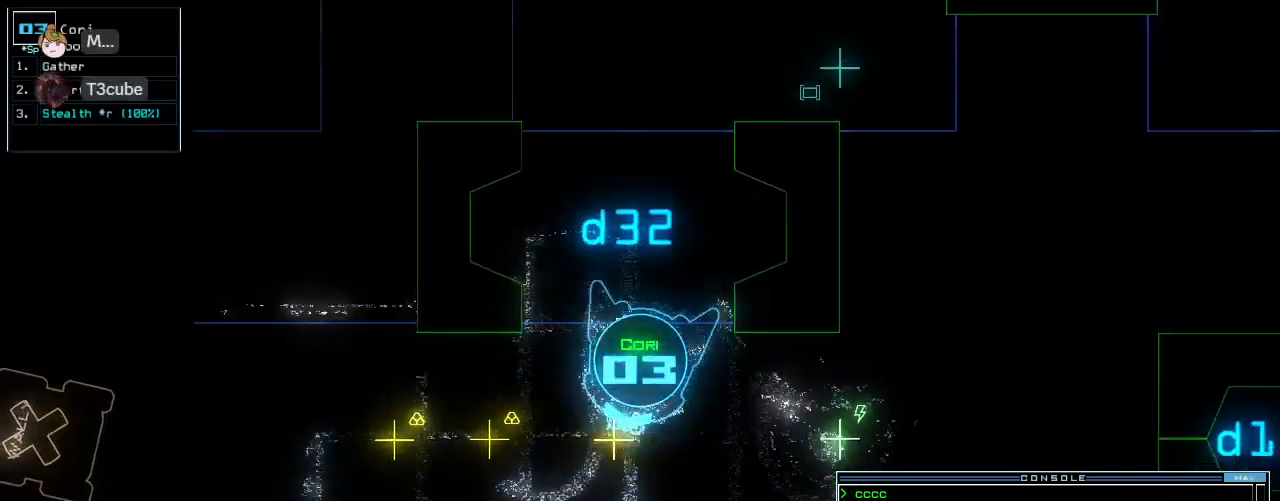
{"keys": ["right", "up"], "events": [[40, "right", "up"], [60, "g", "down"], [60, "up", "up"], [140, "return", "down"], [160, "g", "up"], [200, "return", "up"], [300, "right", "down"], [380, "up", "down"]]}
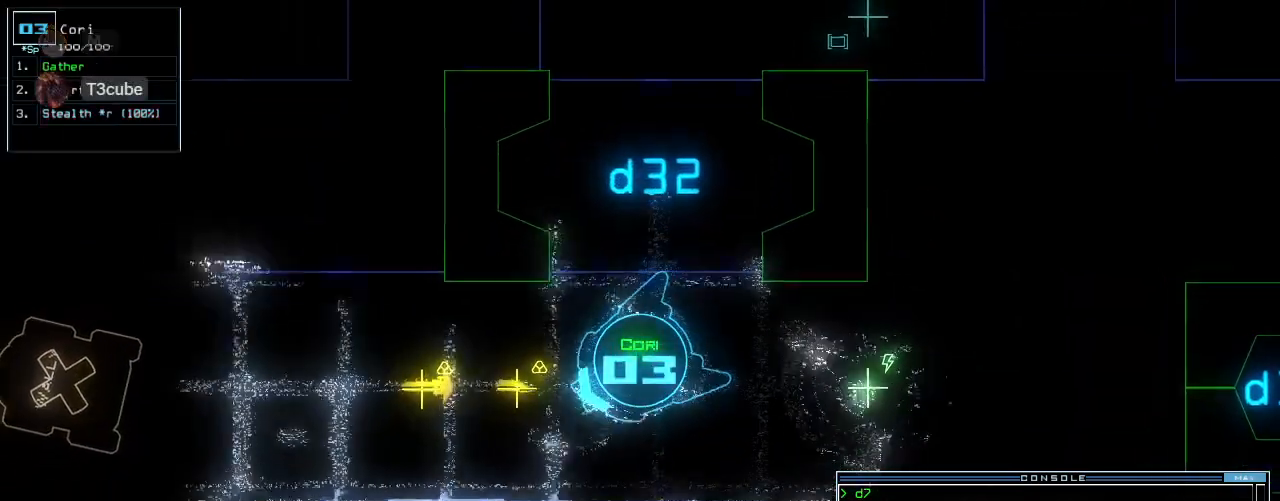
{"keys": ["up"], "events": [[140, "right", "up"], [200, "g", "down"], [280, "return", "down"], [300, "g", "up"], [360, "return", "up"]]}
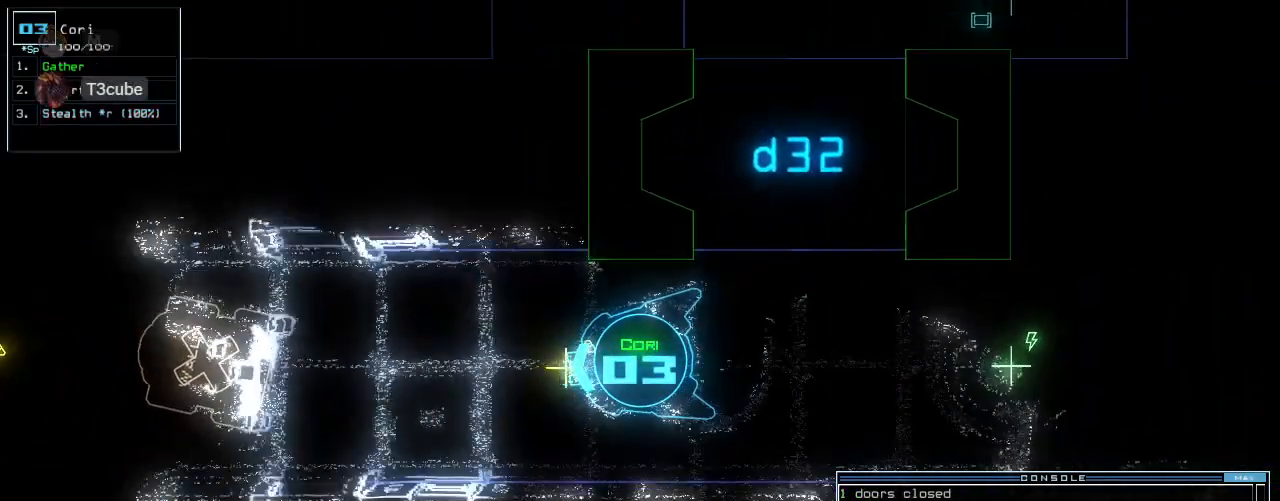
{"keys": ["up"], "events": [[80, "g", "down"], [120, "return", "down"], [180, "g", "up"], [220, "return", "up"]]}
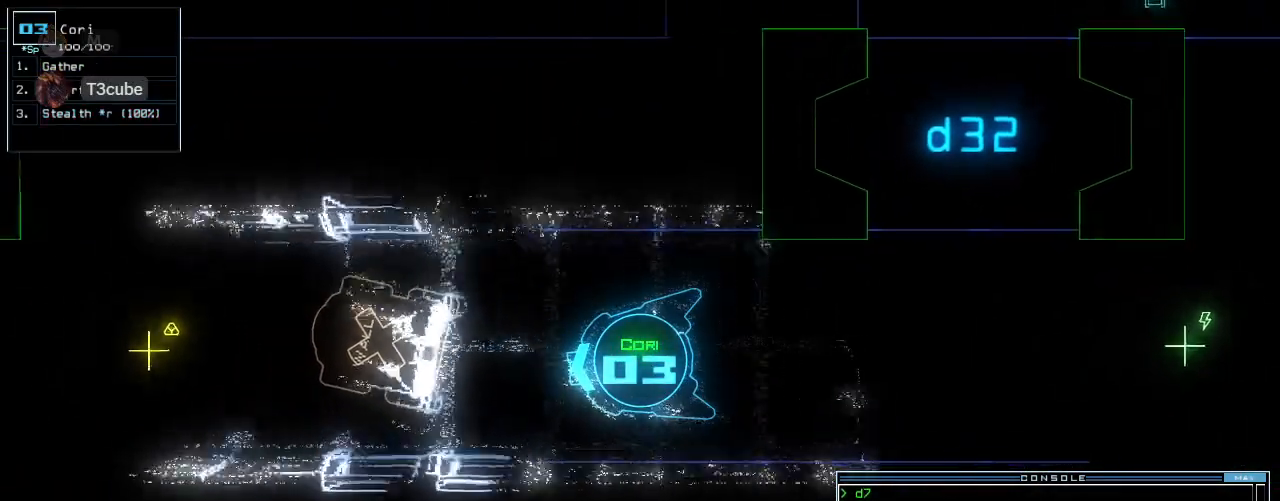
{"keys": [], "events": [[140, "space", "down"], [160, "up", "up"], [220, "space", "up"], [240, "left", "down"], [400, "left", "up"]]}
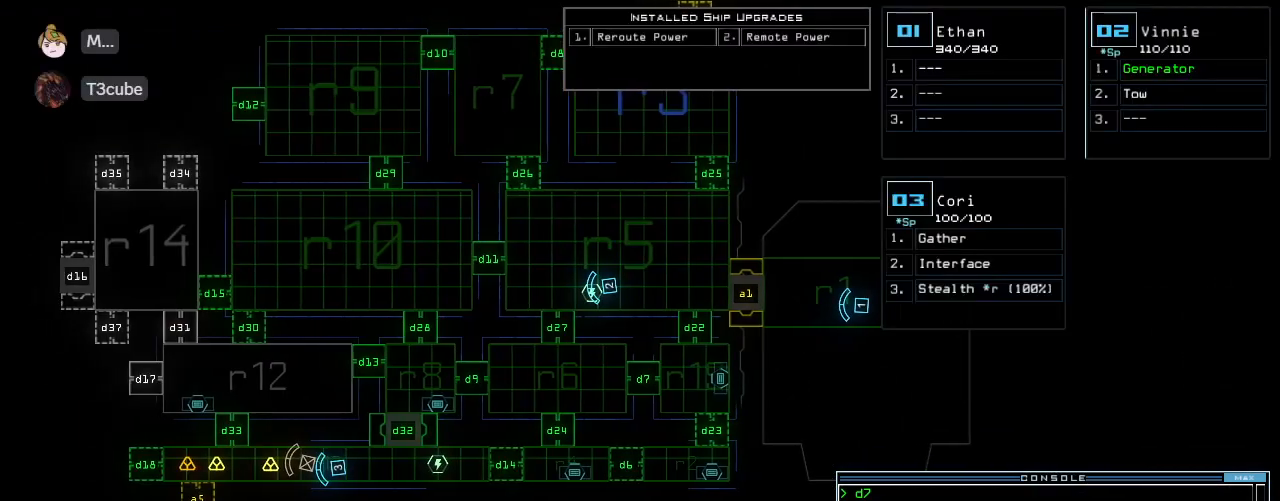
{"keys": ["a"], "events": [[220, "d", "down"], [240, "d", "up"], [300, "d", "down"], [360, "d", "up"], [380, "space", "down"], [420, "a", "down"], [500, "space", "up"]]}
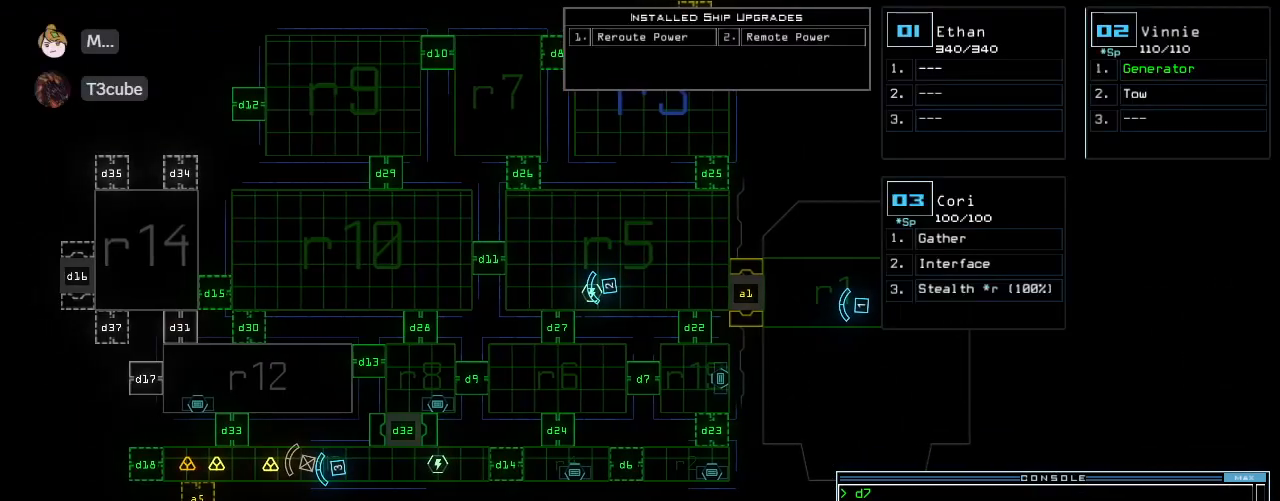
{"keys": [], "events": [[20, "a", "up"], [200, "5", "down"], [240, "return", "down"], [280, "5", "up"], [300, "return", "up"]]}
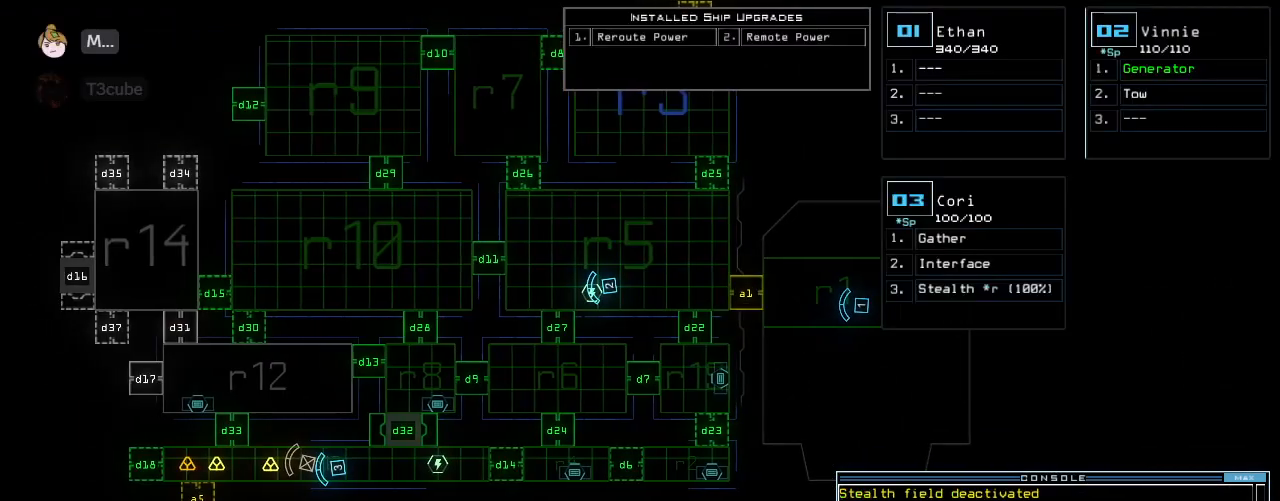
{"keys": [], "events": []}
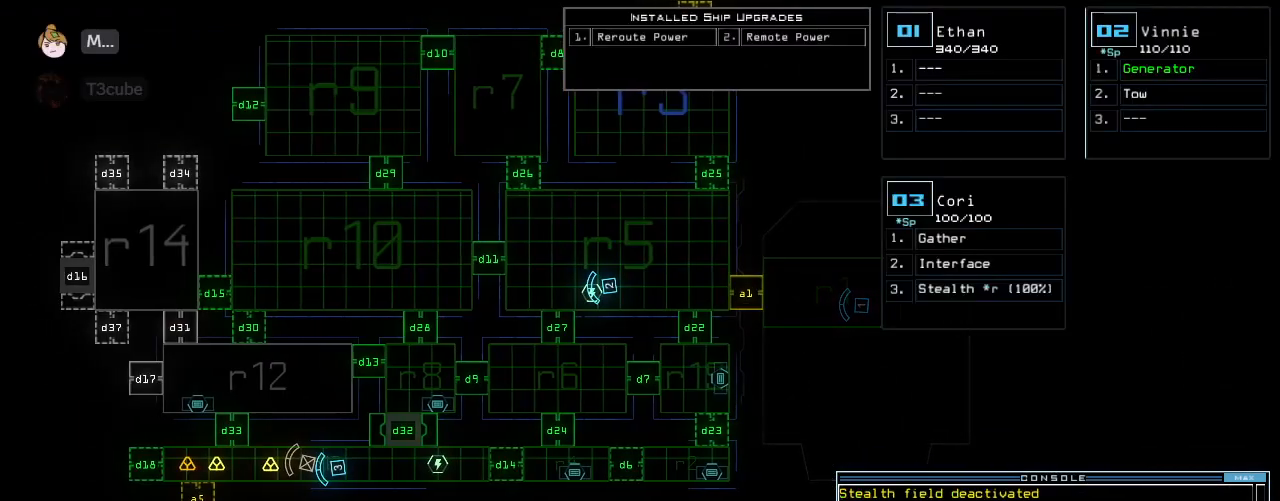
{"keys": [], "events": []}